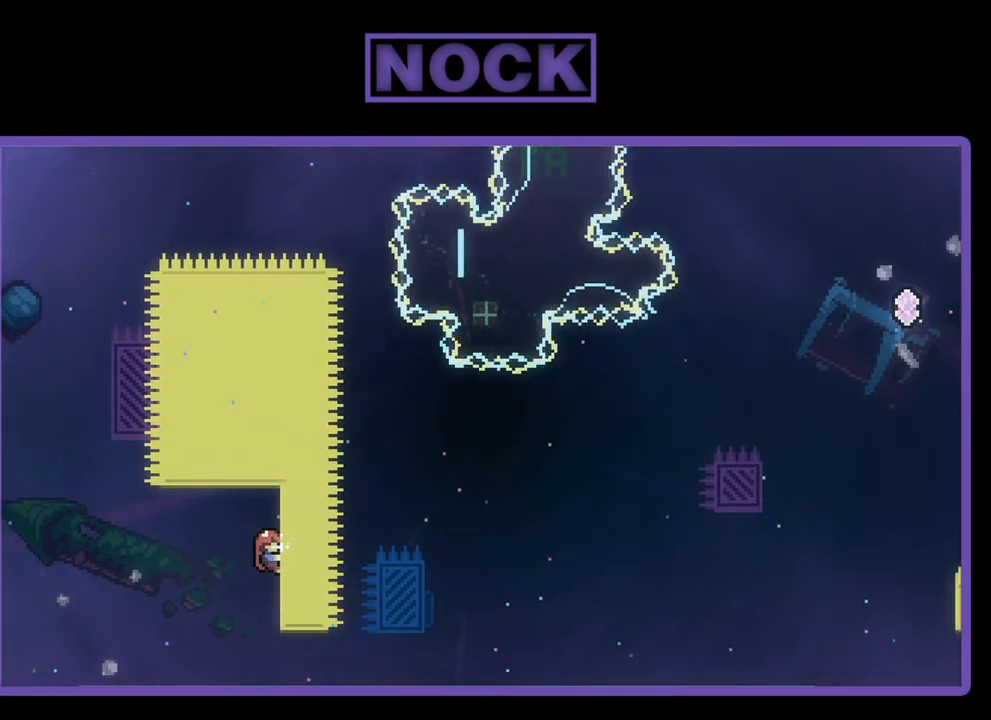
Gameplay with a controller (PlayStation layout); each line is a JSON object with the inputs held at the frame after it. "events" lists button and stick changes between this image and that frame as [ms after this image, input, new state], when the widget could be followed in between. Not read: right_stick.
{"buttons": ["R2", "DPAD_RIGHT"], "left_stick": "center", "events": [[500, "DPAD_RIGHT", "down"]]}
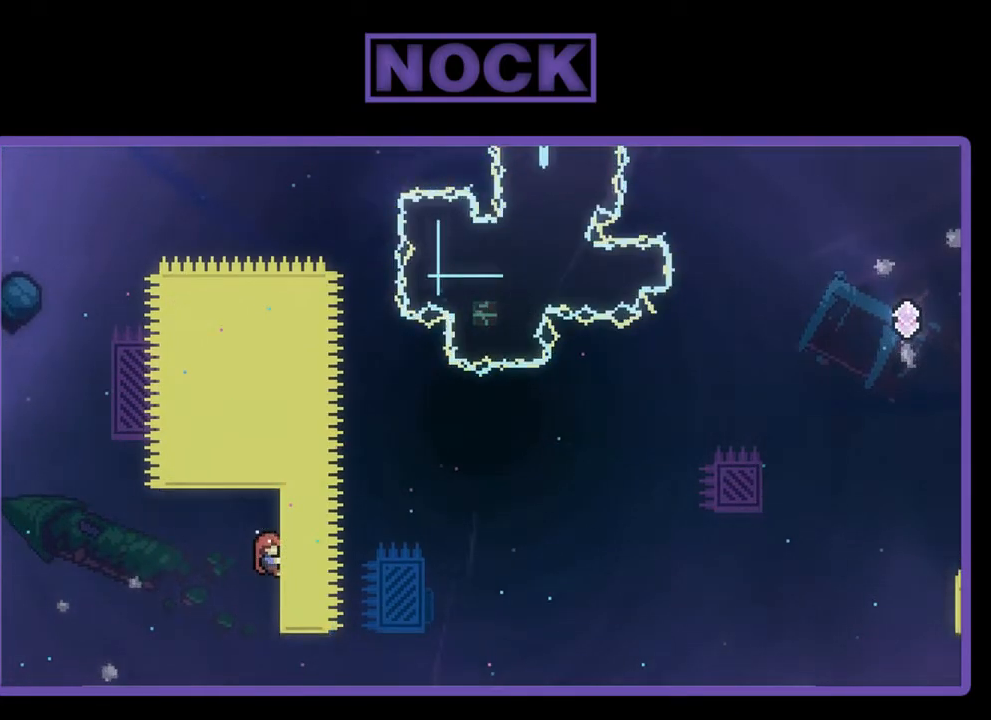
{"buttons": ["CIRCLE", "R2", "DPAD_UP", "DPAD_RIGHT"], "left_stick": "center", "events": [[33, "CROSS", "down"], [400, "CROSS", "up"], [433, "DPAD_UP", "down"], [500, "CIRCLE", "down"]]}
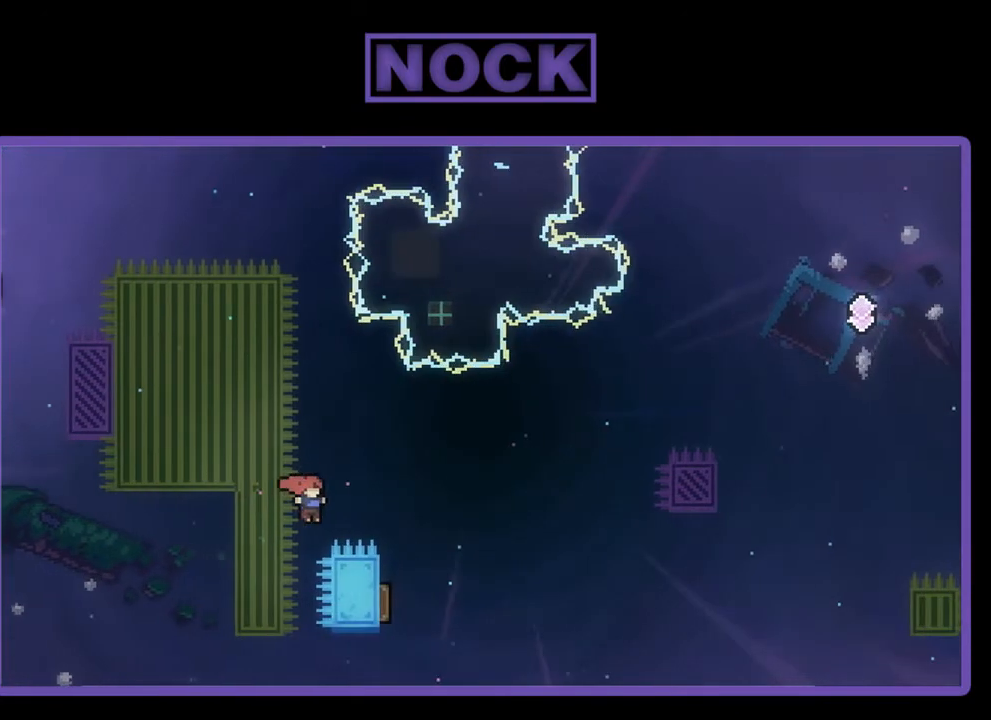
{"buttons": ["R2"], "left_stick": "center", "events": [[383, "CIRCLE", "up"], [383, "DPAD_RIGHT", "up"], [383, "DPAD_UP", "up"]]}
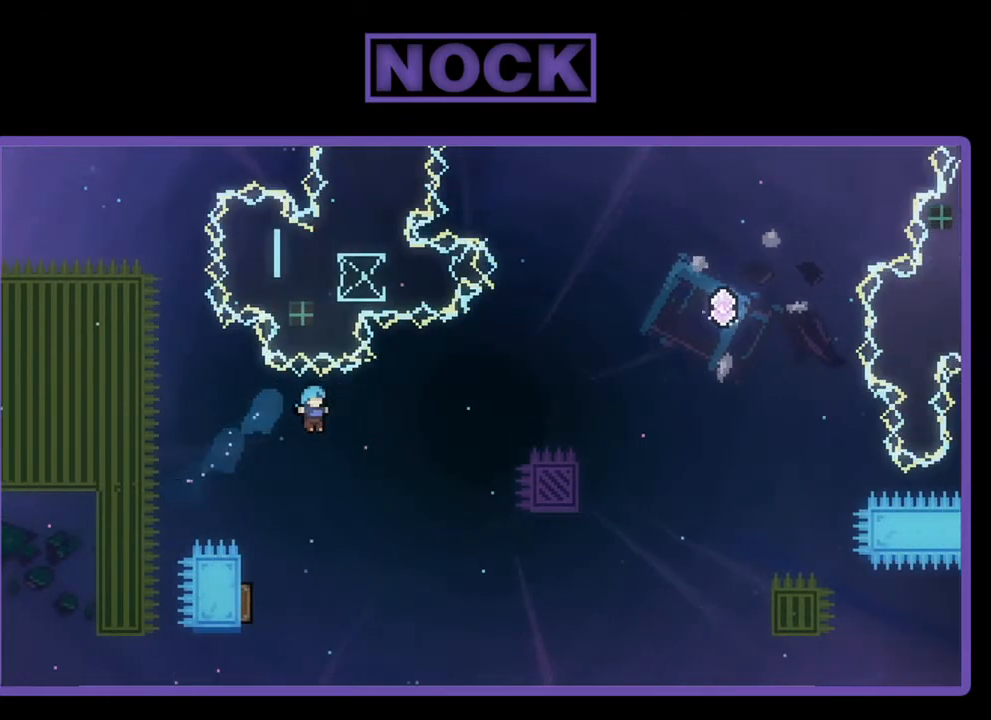
{"buttons": ["R2"], "left_stick": "center", "events": [[133, "DPAD_LEFT", "down"], [500, "DPAD_LEFT", "up"]]}
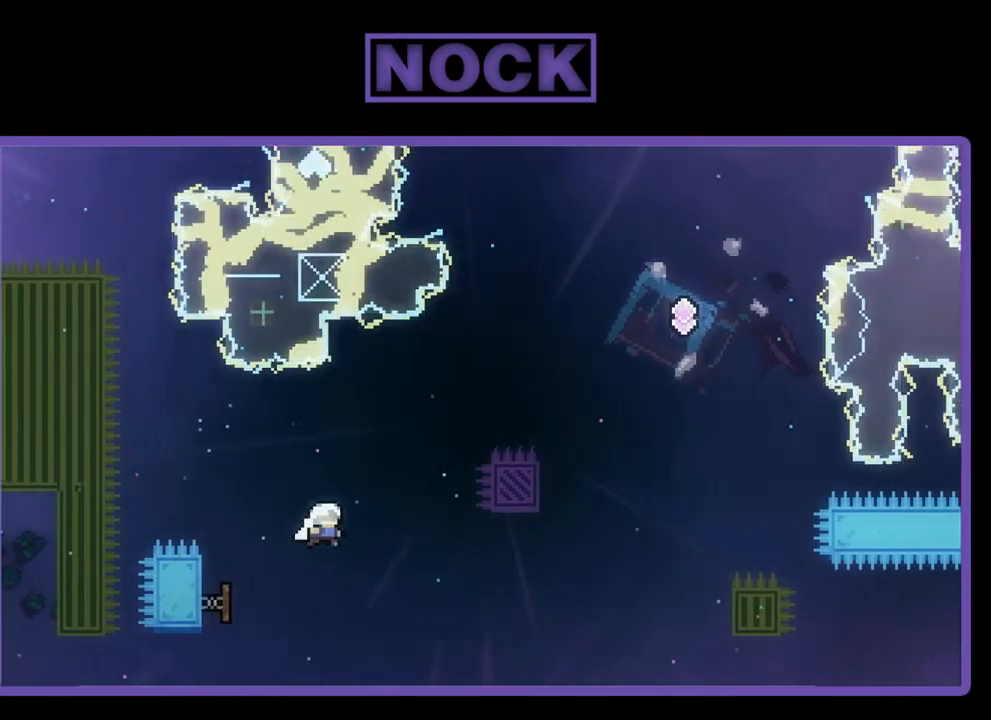
{"buttons": ["R2", "DPAD_RIGHT"], "left_stick": "center", "events": [[100, "DPAD_RIGHT", "down"]]}
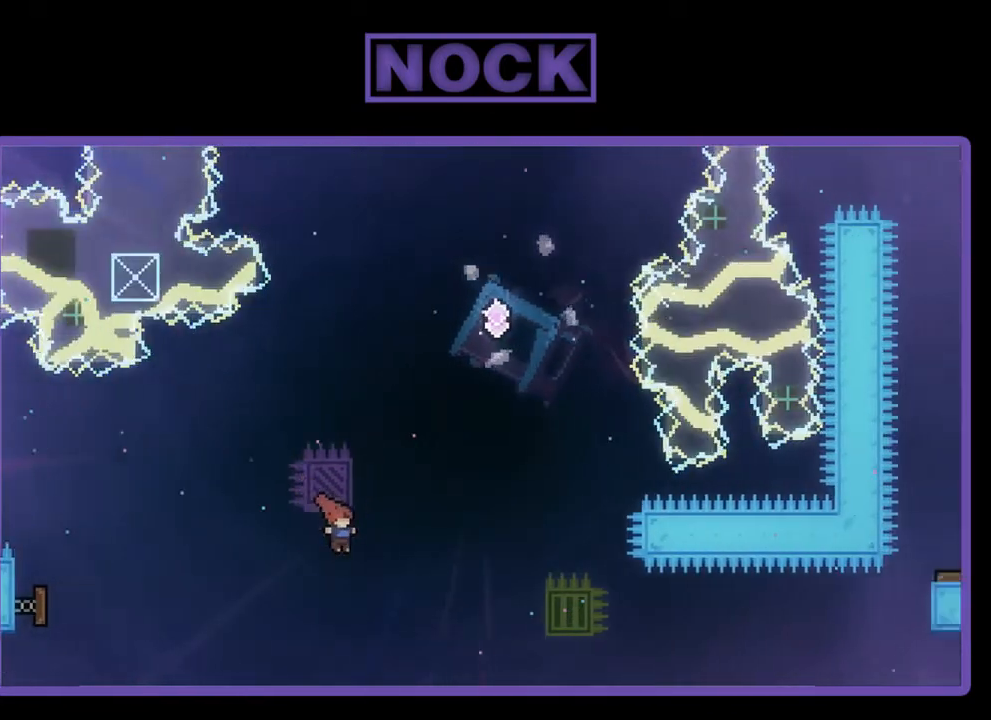
{"buttons": ["CROSS", "CIRCLE", "R2", "DPAD_UP", "DPAD_RIGHT"], "left_stick": "center", "events": [[67, "DPAD_UP", "down"], [117, "DPAD_RIGHT", "up"], [133, "CIRCLE", "down"], [267, "CIRCLE", "up"], [333, "CIRCLE", "down"], [333, "CROSS", "down"], [467, "DPAD_RIGHT", "down"]]}
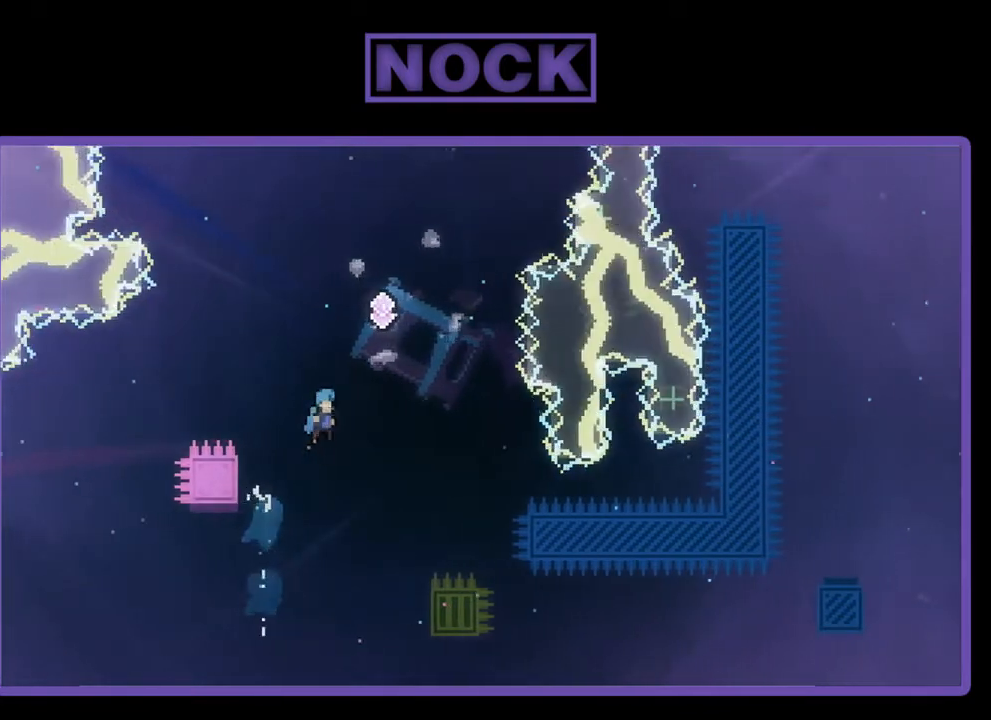
{"buttons": ["R2", "DPAD_UP", "DPAD_LEFT"], "left_stick": "center", "events": [[67, "DPAD_UP", "up"], [233, "DPAD_LEFT", "down"], [233, "DPAD_RIGHT", "up"], [233, "DPAD_UP", "down"], [267, "CROSS", "up"], [333, "CIRCLE", "up"]]}
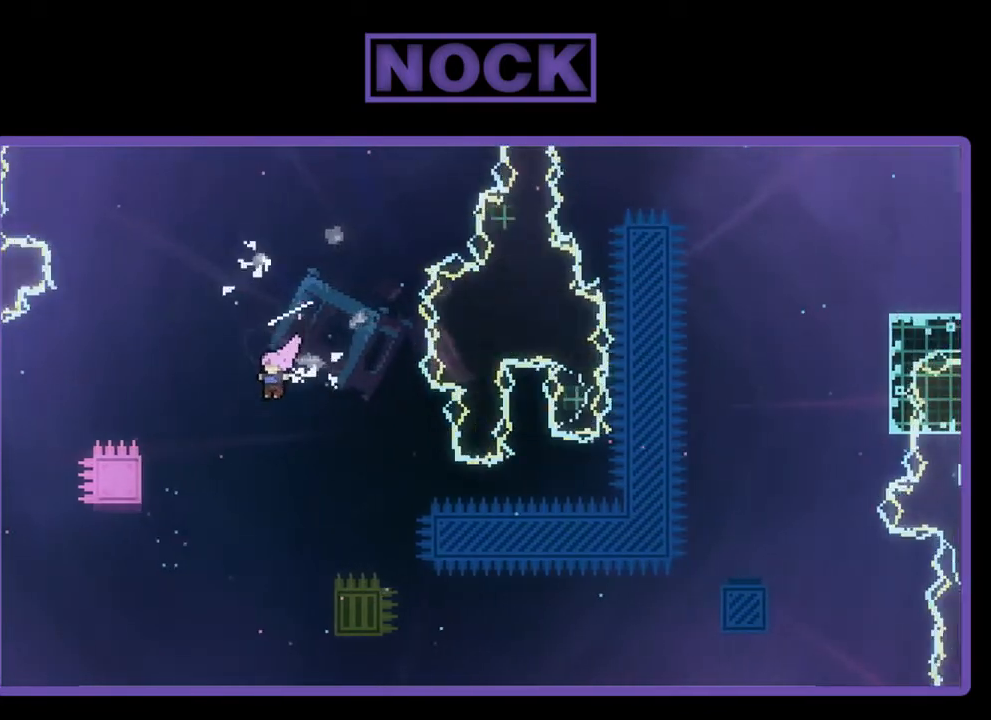
{"buttons": ["R2", "DPAD_UP"], "left_stick": "center", "events": [[283, "CIRCLE", "down"], [300, "CIRCLE", "up"], [433, "DPAD_LEFT", "up"]]}
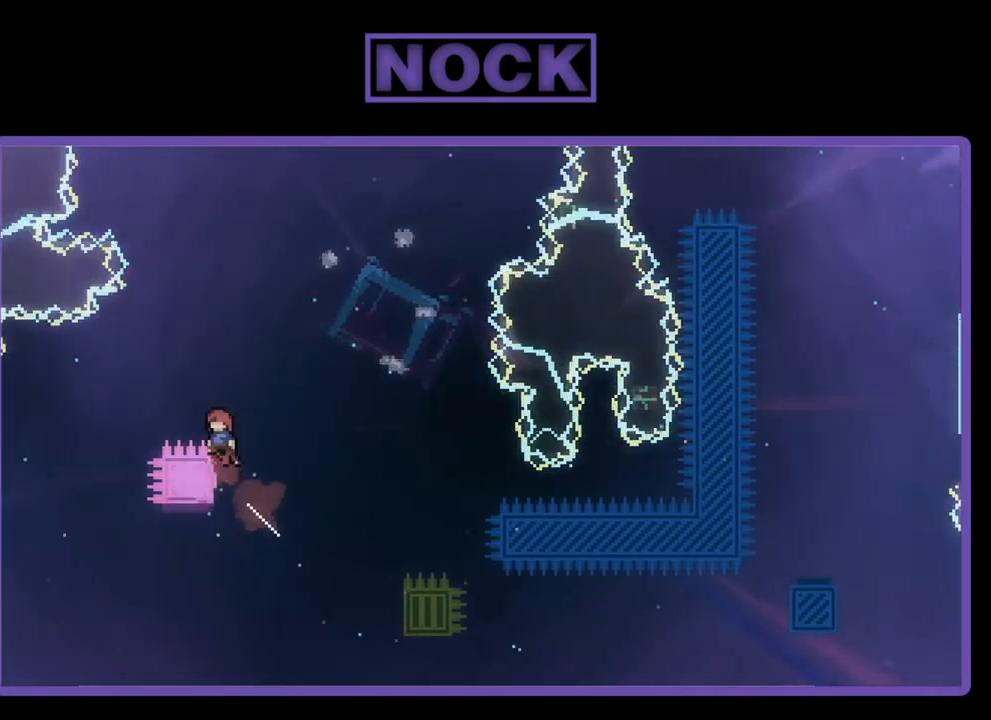
{"buttons": ["CIRCLE", "R2", "DPAD_UP", "DPAD_RIGHT"], "left_stick": "center", "events": [[33, "CIRCLE", "down"], [67, "DPAD_RIGHT", "down"], [167, "CROSS", "down"], [267, "DPAD_UP", "up"], [433, "CROSS", "up"], [467, "DPAD_UP", "down"]]}
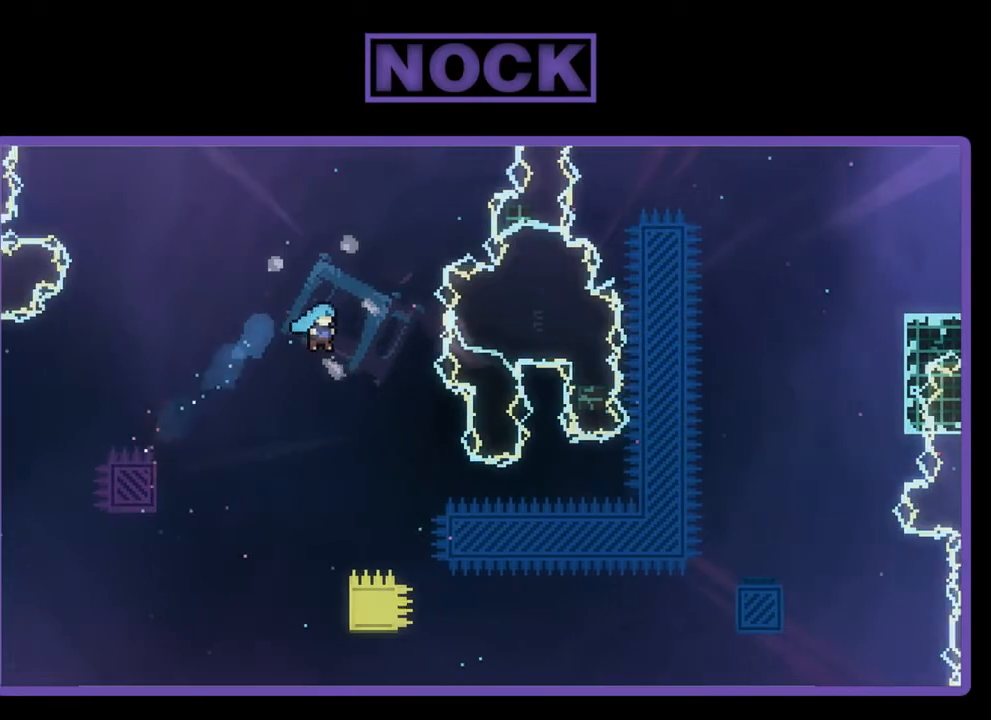
{"buttons": ["R2"], "left_stick": "center", "events": [[17, "CIRCLE", "up"], [17, "DPAD_RIGHT", "up"], [17, "DPAD_UP", "up"], [133, "DPAD_RIGHT", "down"], [200, "DPAD_RIGHT", "up"], [300, "DPAD_LEFT", "down"], [433, "DPAD_LEFT", "up"]]}
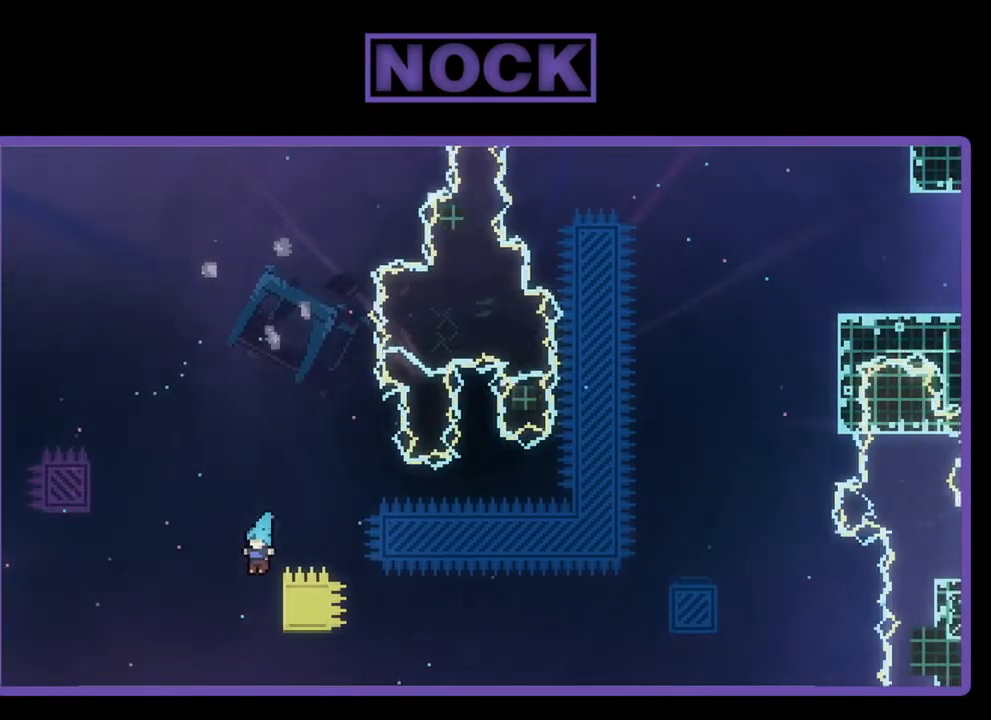
{"buttons": ["R2"], "left_stick": "center", "events": [[67, "DPAD_RIGHT", "down"], [367, "DPAD_UP", "down"], [467, "DPAD_RIGHT", "up"], [500, "DPAD_UP", "up"]]}
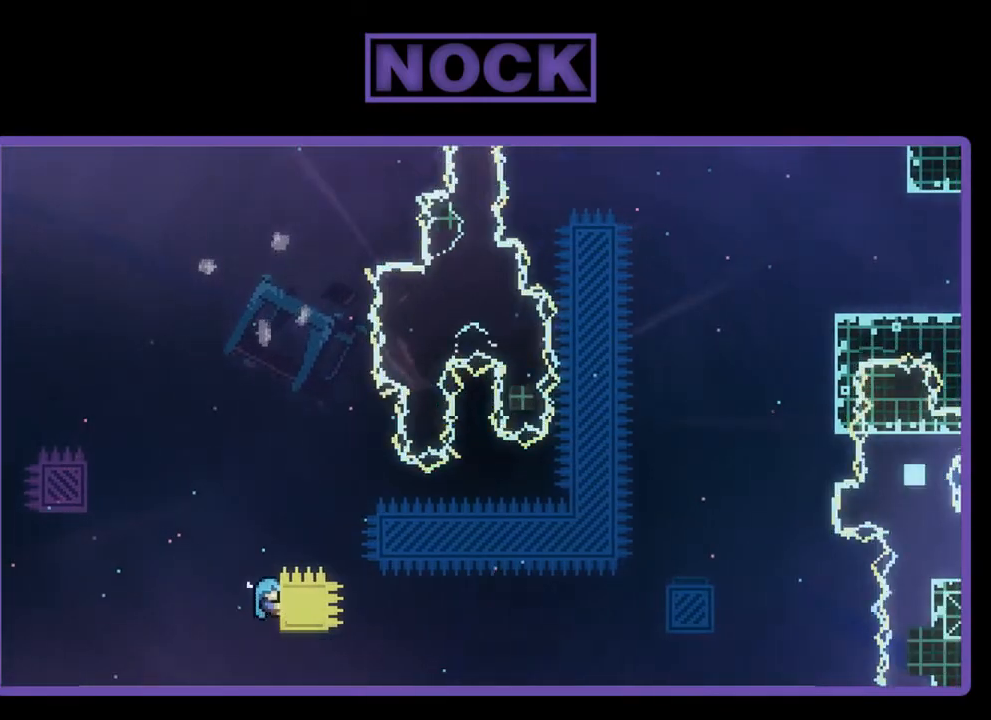
{"buttons": ["R2"], "left_stick": "center", "events": []}
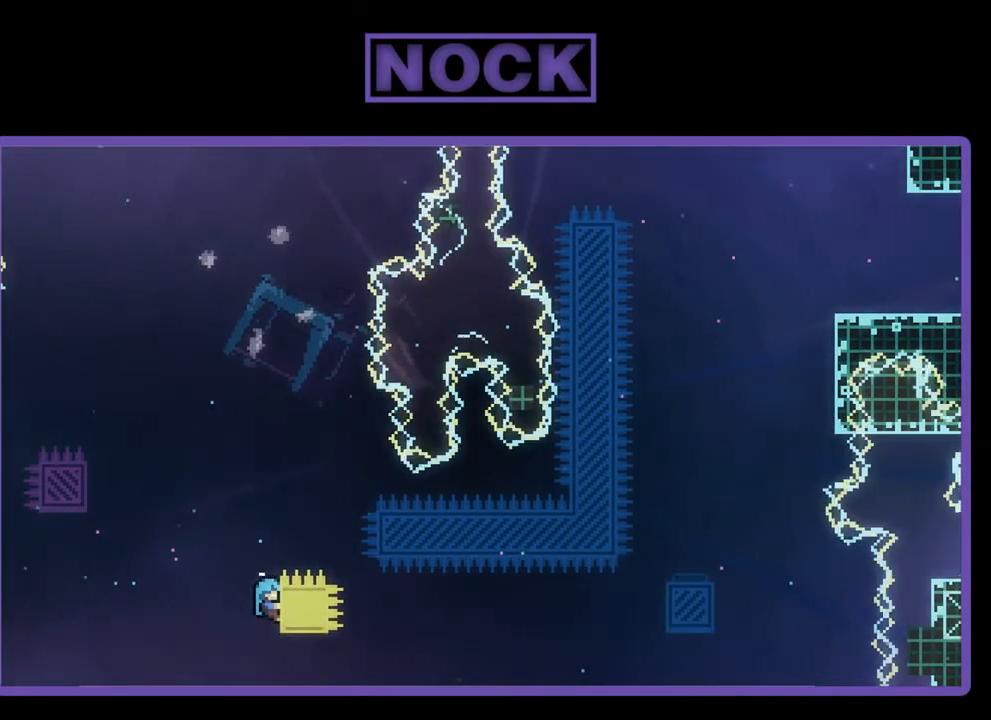
{"buttons": ["CROSS", "R2", "DPAD_UP", "DPAD_RIGHT"], "left_stick": "center", "events": [[100, "DPAD_RIGHT", "down"], [133, "CROSS", "down"], [333, "DPAD_UP", "down"]]}
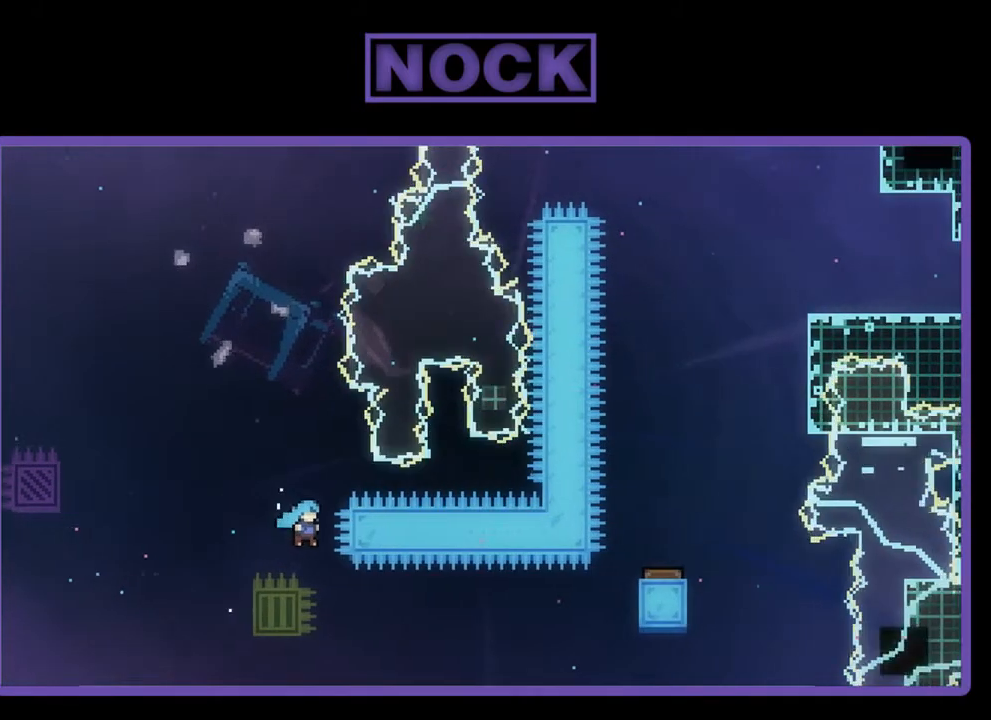
{"buttons": ["CROSS"], "left_stick": "center", "events": [[467, "DPAD_UP", "up"], [467, "R2", "up"], [500, "DPAD_RIGHT", "up"]]}
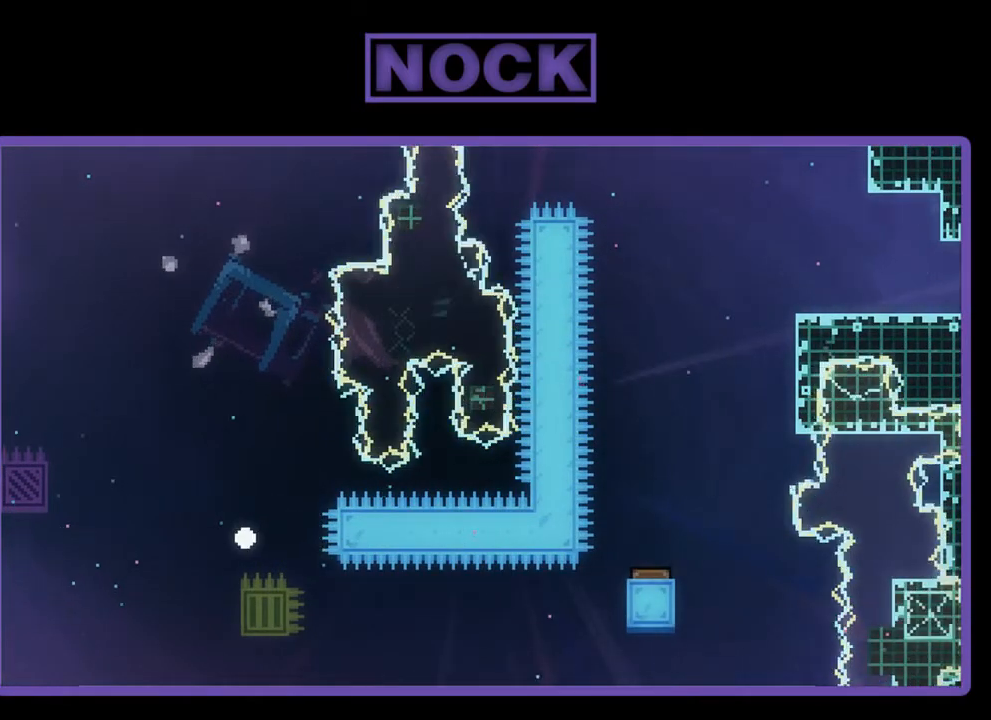
{"buttons": [], "left_stick": "center", "events": [[100, "CROSS", "up"]]}
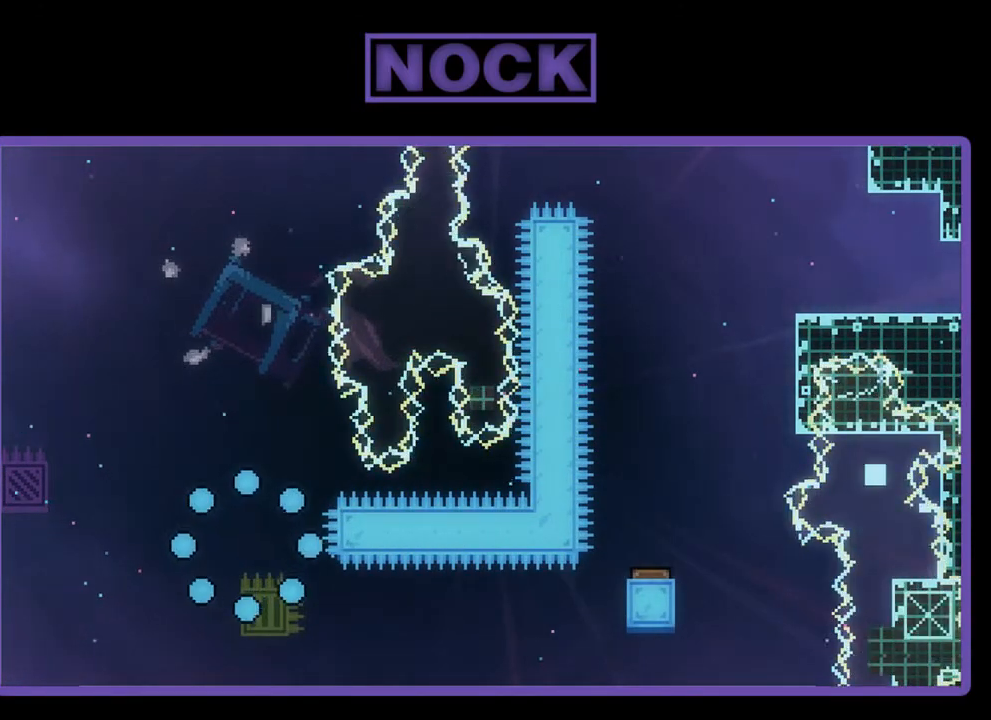
{"buttons": [], "left_stick": "center", "events": []}
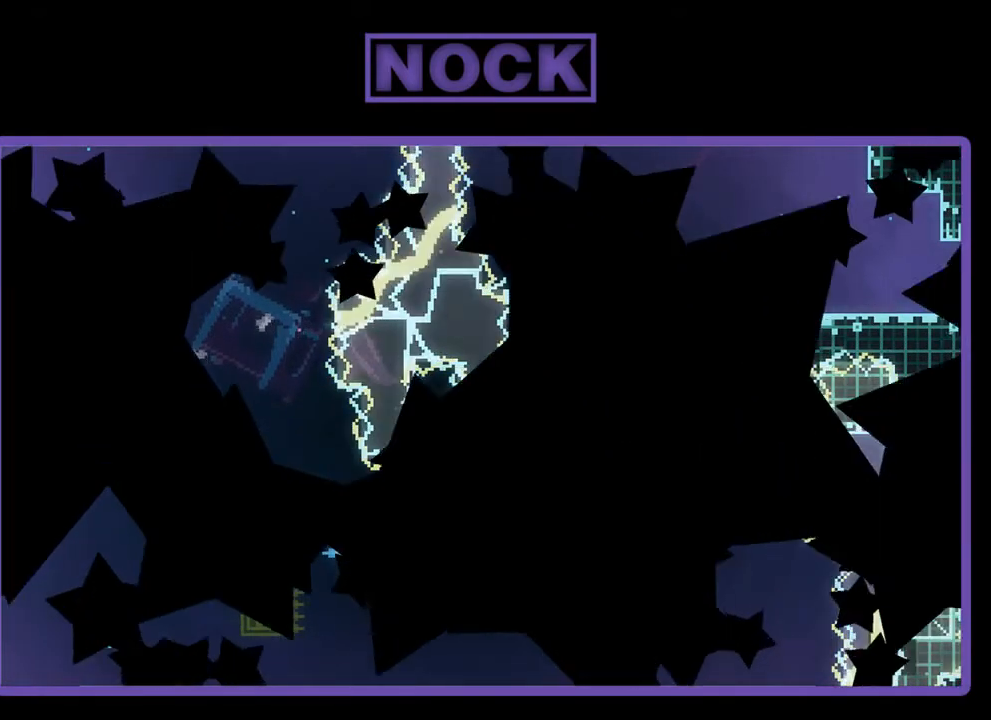
{"buttons": ["R2"], "left_stick": "center", "events": [[433, "R2", "down"]]}
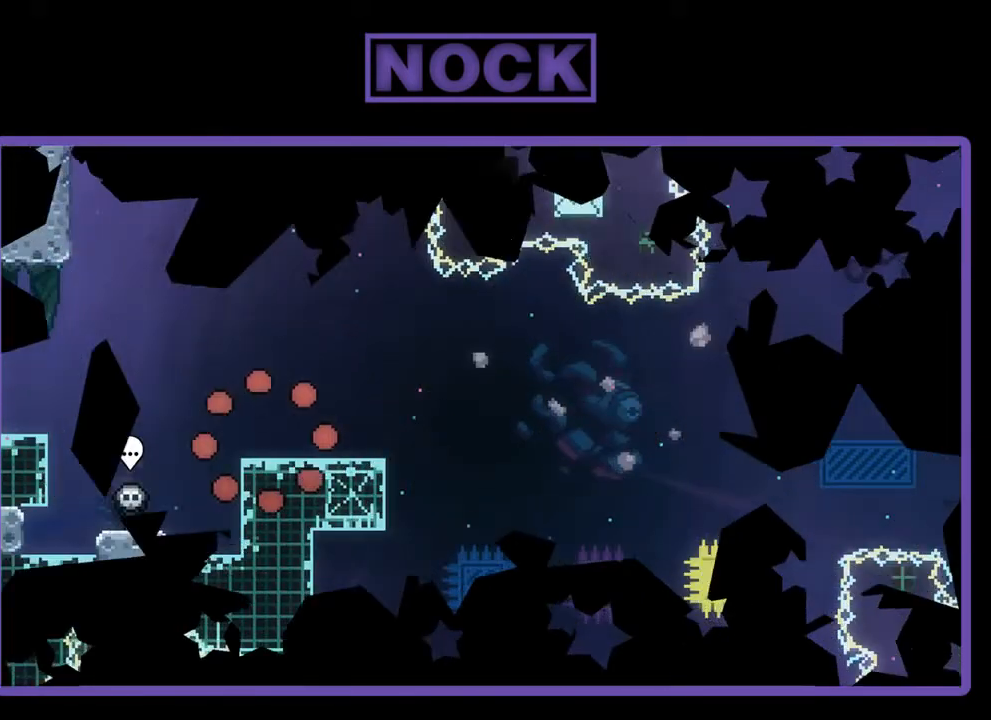
{"buttons": ["R2"], "left_stick": "center", "events": [[183, "DPAD_RIGHT", "down"], [383, "DPAD_RIGHT", "up"]]}
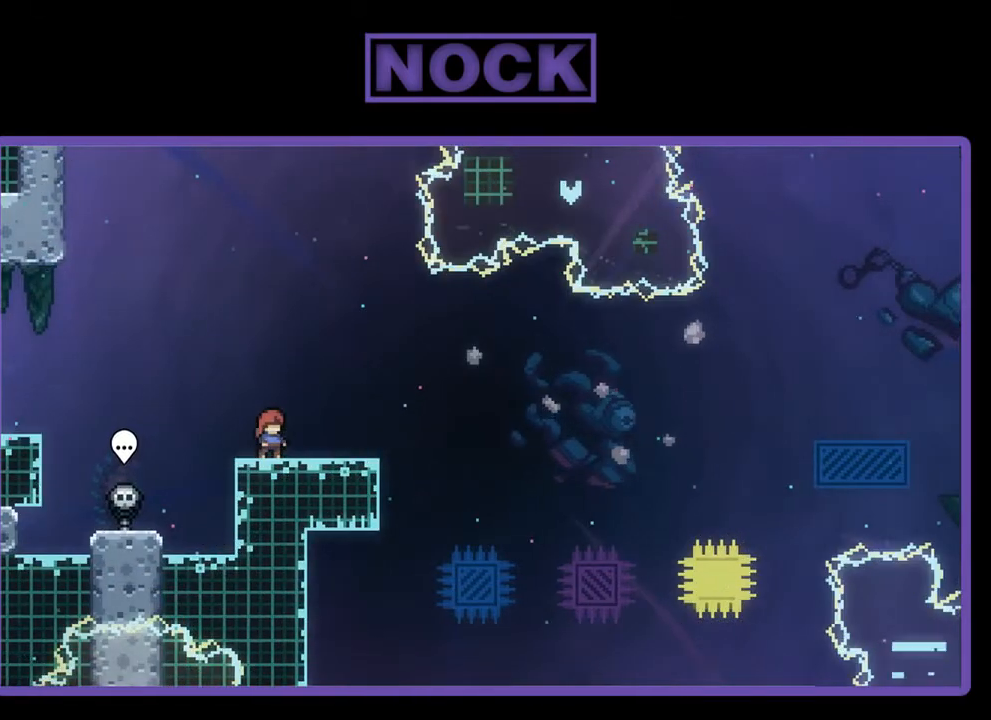
{"buttons": ["CROSS", "R2", "DPAD_DOWN", "DPAD_RIGHT"], "left_stick": "center", "events": [[83, "CROSS", "down"], [467, "DPAD_DOWN", "down"], [500, "DPAD_RIGHT", "down"]]}
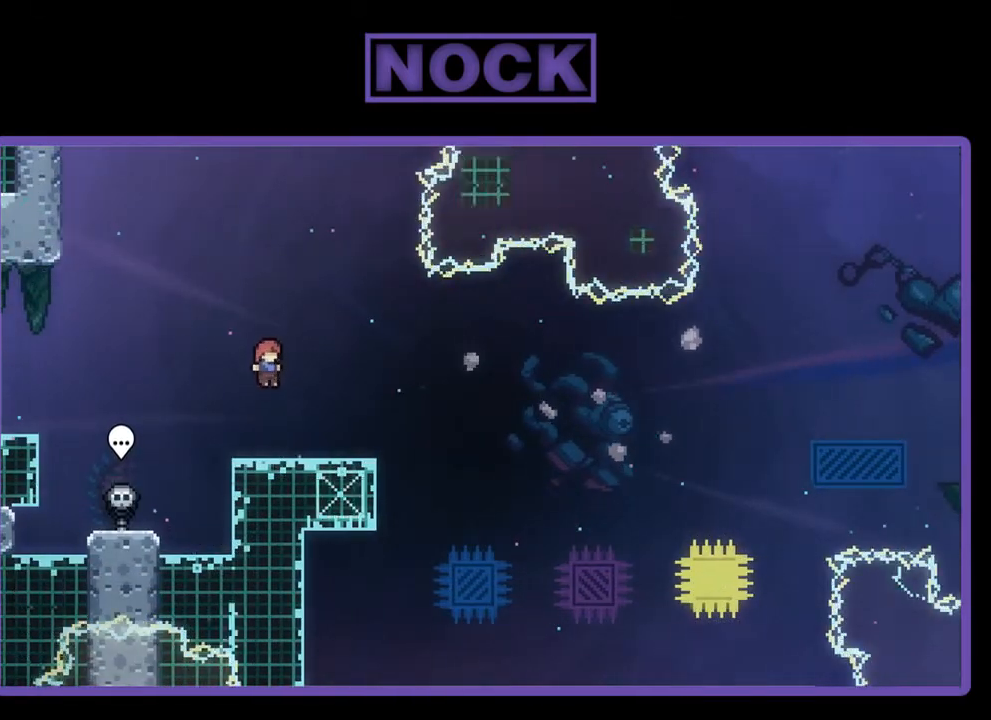
{"buttons": ["CROSS", "R2", "DPAD_DOWN", "DPAD_RIGHT"], "left_stick": "center", "events": [[67, "CROSS", "up"], [167, "CIRCLE", "down"], [300, "CIRCLE", "up"], [367, "CROSS", "down"]]}
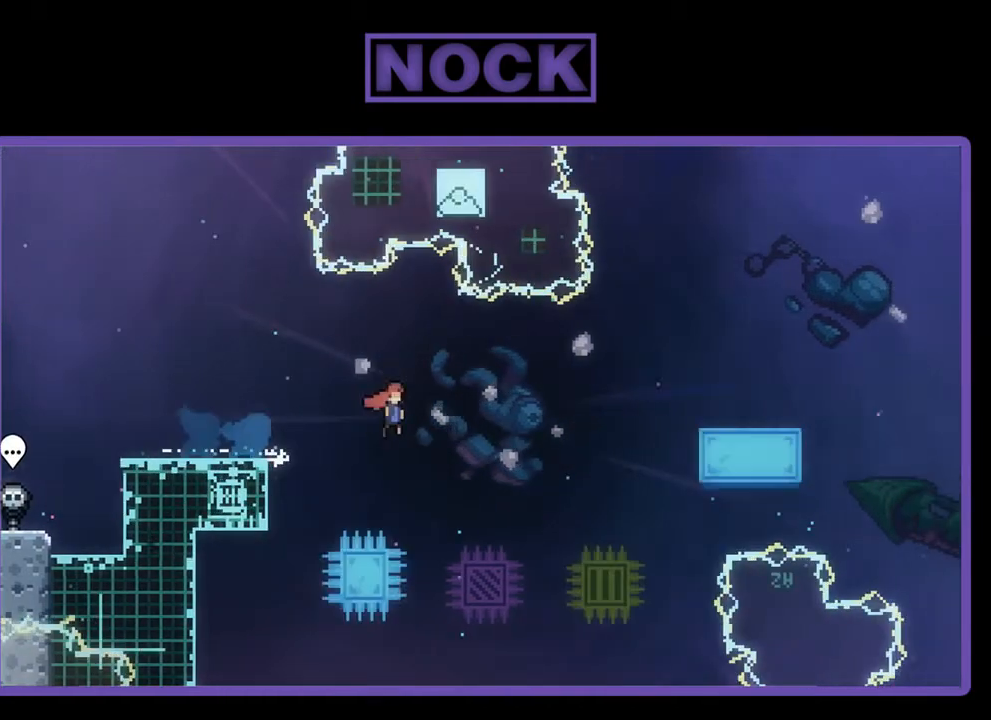
{"buttons": ["CROSS", "R2", "DPAD_UP", "DPAD_RIGHT"], "left_stick": "center", "events": [[33, "DPAD_DOWN", "up"], [300, "DPAD_UP", "down"]]}
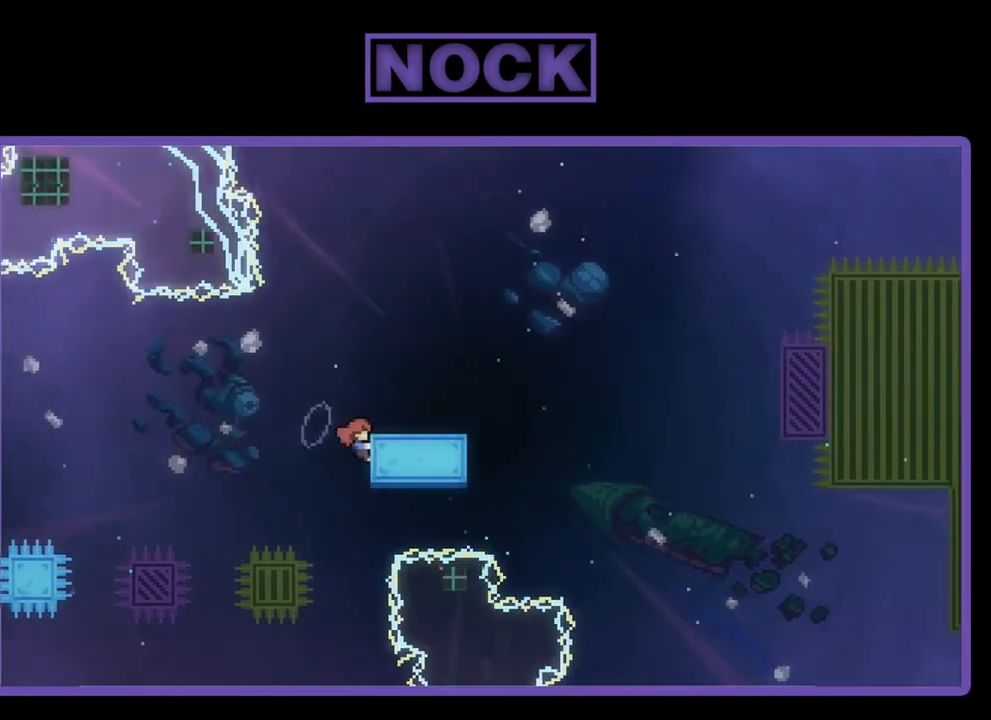
{"buttons": ["R2"], "left_stick": "center", "events": [[117, "CROSS", "up"], [200, "CROSS", "down"], [333, "CROSS", "up"], [333, "DPAD_RIGHT", "up"], [333, "DPAD_UP", "up"]]}
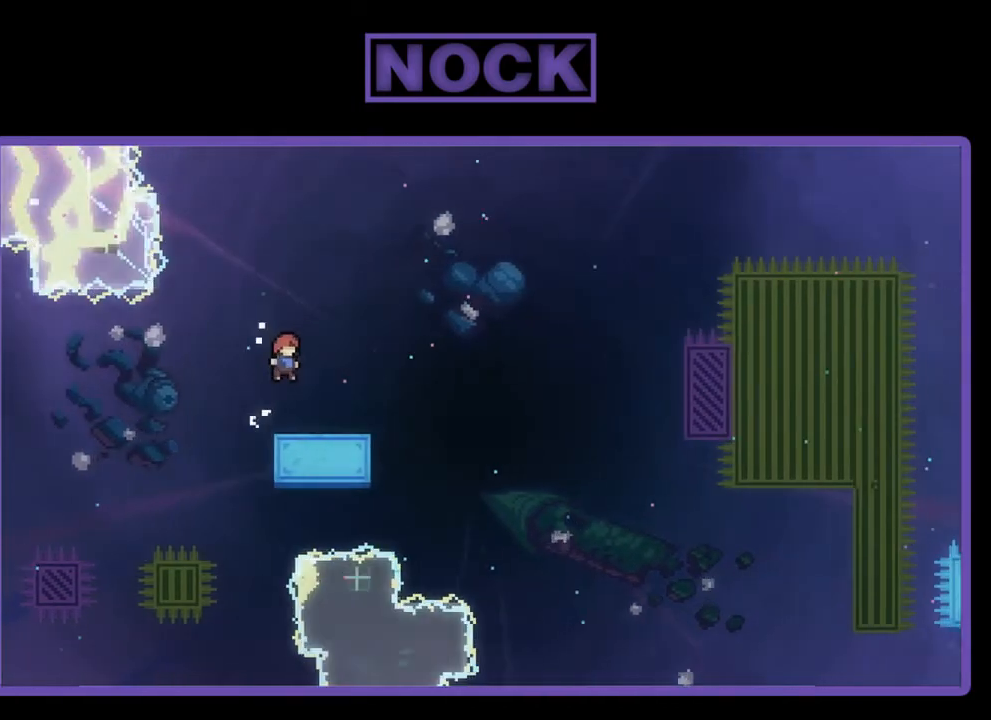
{"buttons": ["R2"], "left_stick": "center", "events": [[133, "CROSS", "down"], [300, "CROSS", "up"]]}
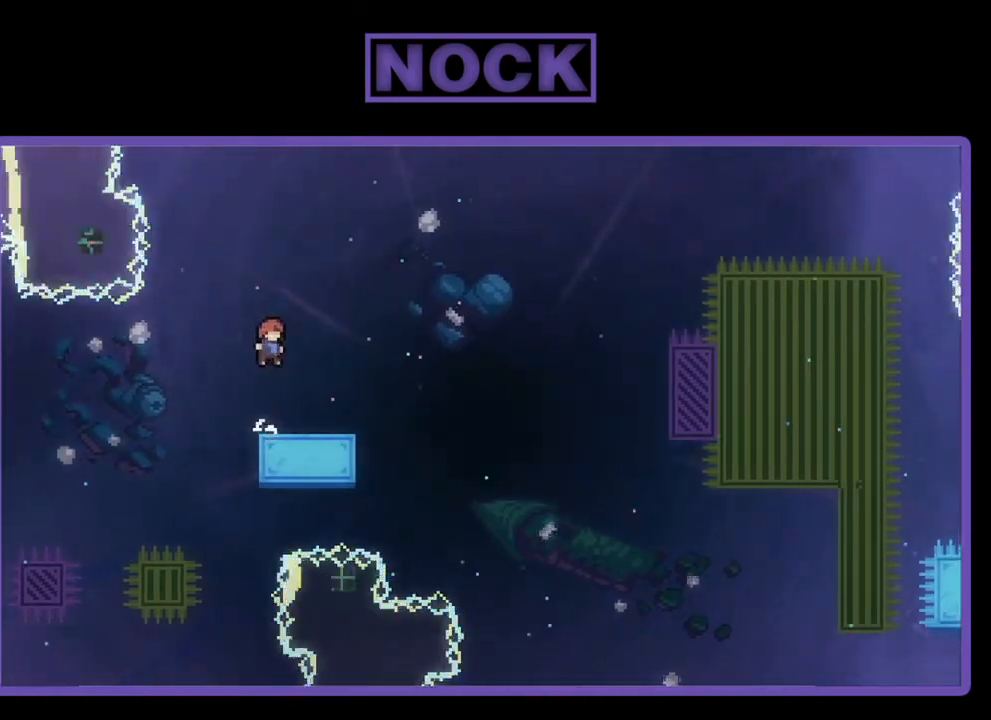
{"buttons": ["CROSS", "R2", "DPAD_RIGHT"], "left_stick": "center", "events": [[33, "CIRCLE", "down"], [33, "DPAD_DOWN", "down"], [33, "DPAD_RIGHT", "down"], [133, "CIRCLE", "up"], [233, "CROSS", "down"], [467, "DPAD_DOWN", "up"]]}
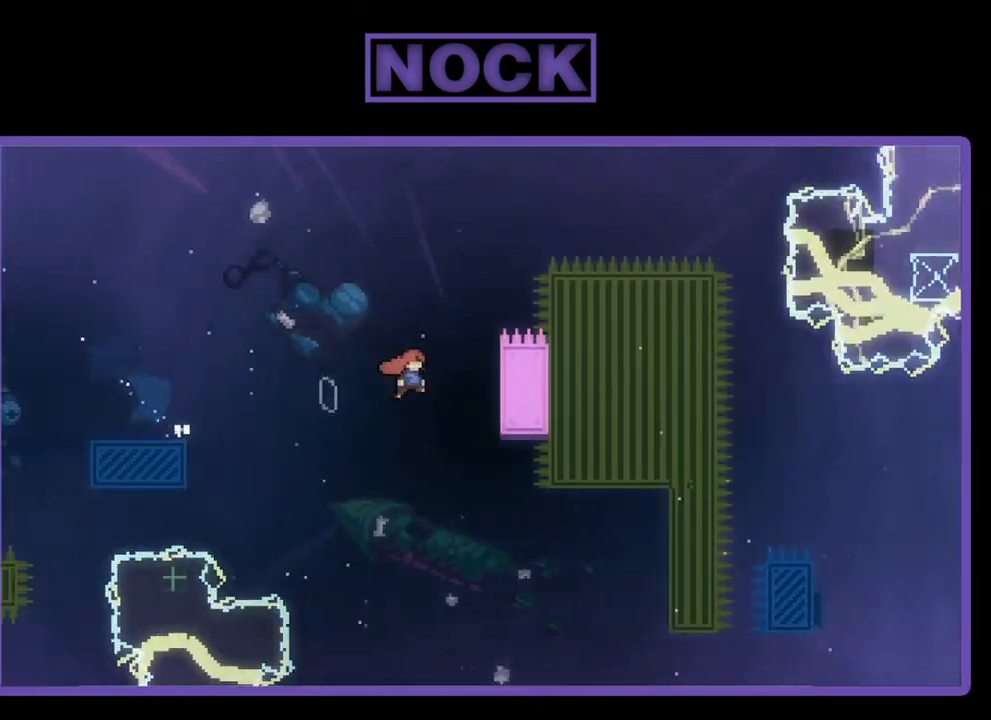
{"buttons": ["R2"], "left_stick": "center", "events": [[167, "DPAD_UP", "down"], [200, "CROSS", "up"], [267, "DPAD_RIGHT", "up"], [500, "DPAD_UP", "up"]]}
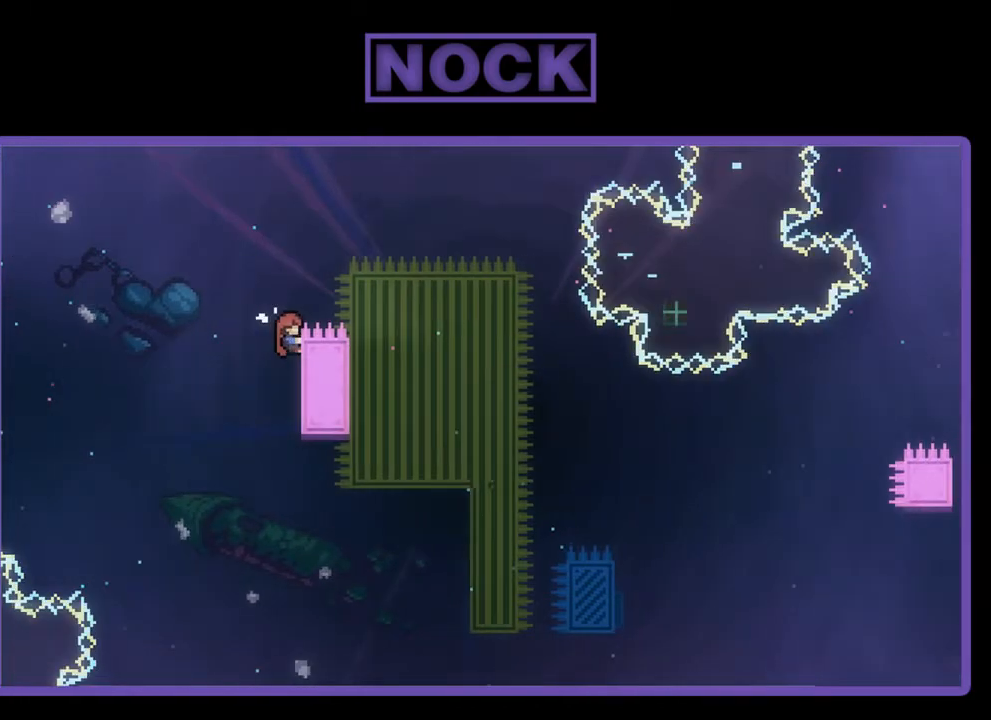
{"buttons": ["CROSS", "R2", "DPAD_RIGHT"], "left_stick": "center", "events": [[433, "DPAD_RIGHT", "down"], [467, "CROSS", "down"]]}
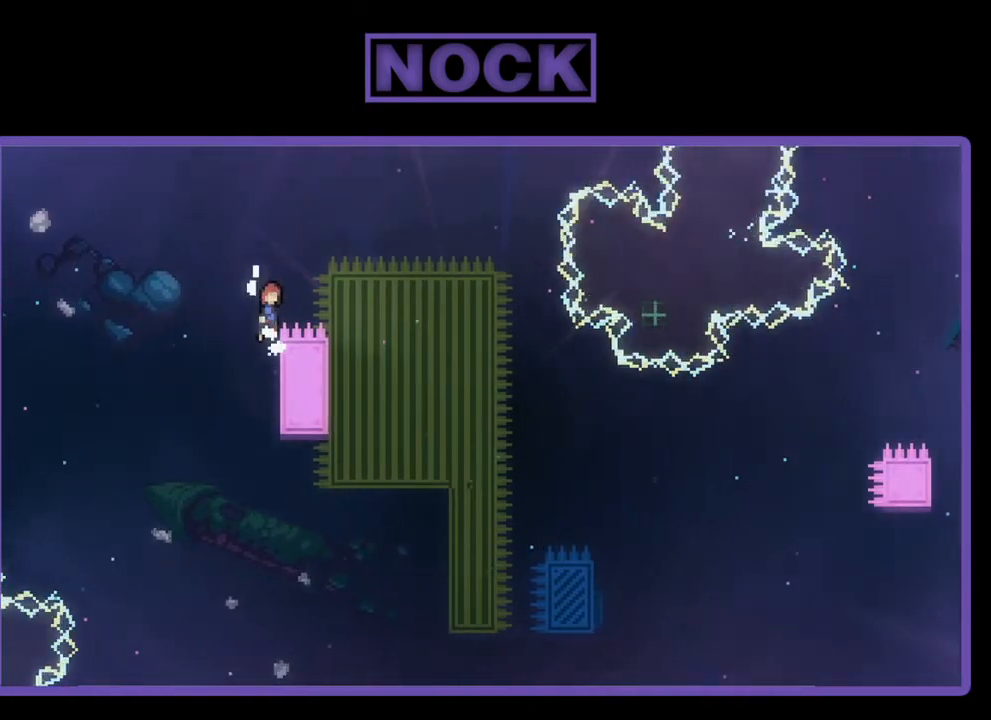
{"buttons": ["R2"], "left_stick": "center", "events": [[267, "CROSS", "up"], [400, "DPAD_RIGHT", "up"]]}
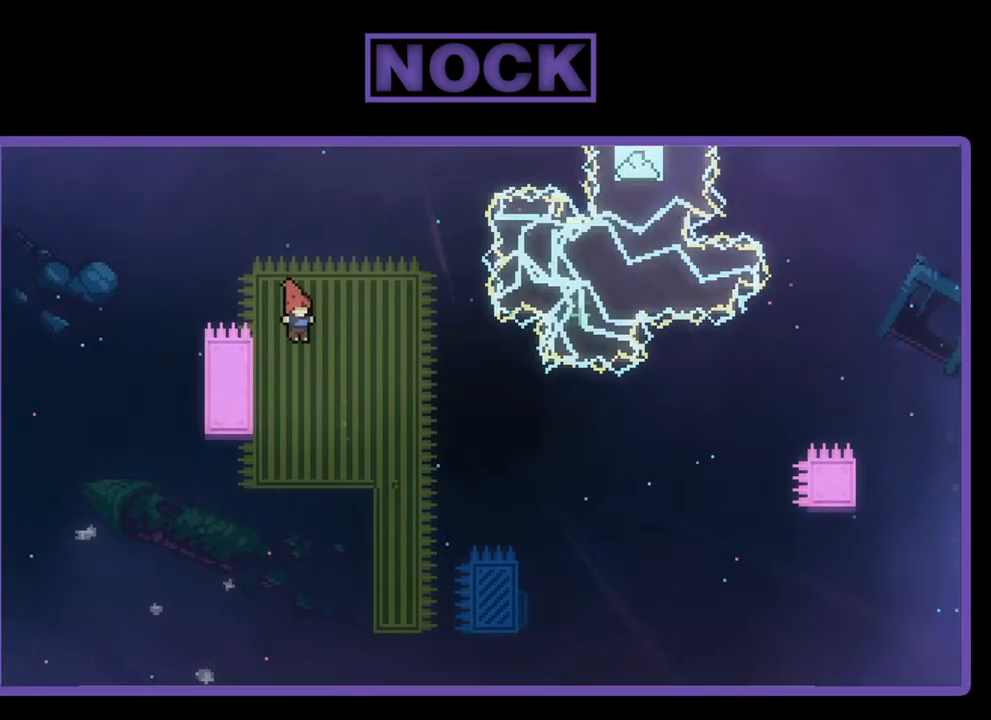
{"buttons": ["R2", "DPAD_RIGHT"], "left_stick": "center", "events": [[167, "DPAD_RIGHT", "down"]]}
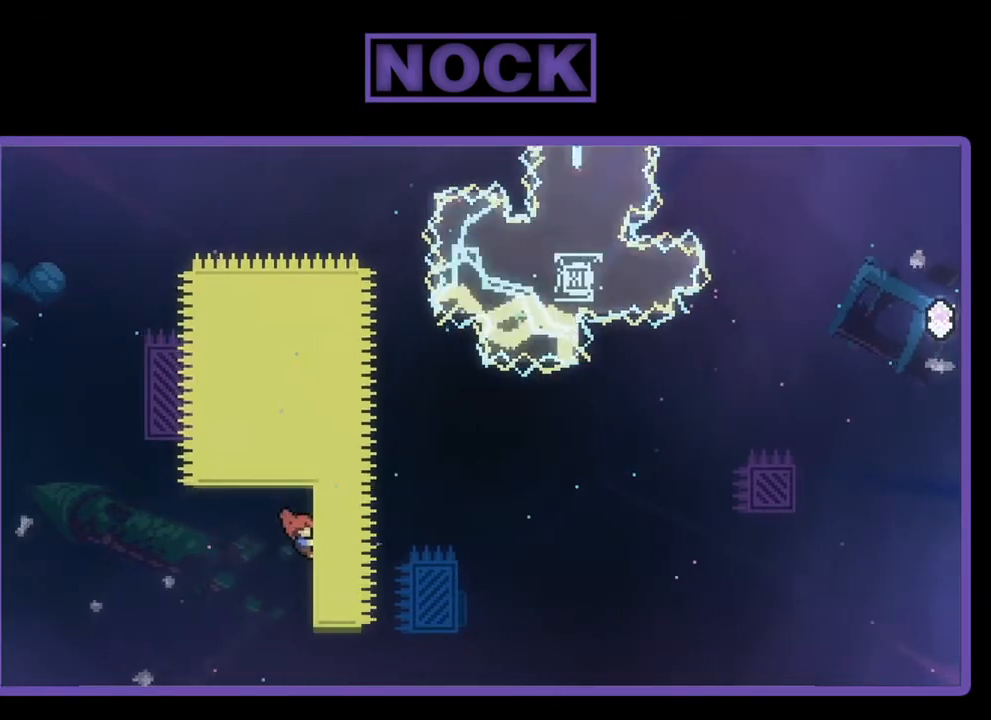
{"buttons": ["R2"], "left_stick": "center", "events": [[133, "DPAD_RIGHT", "up"], [267, "DPAD_DOWN", "down"], [367, "DPAD_DOWN", "up"]]}
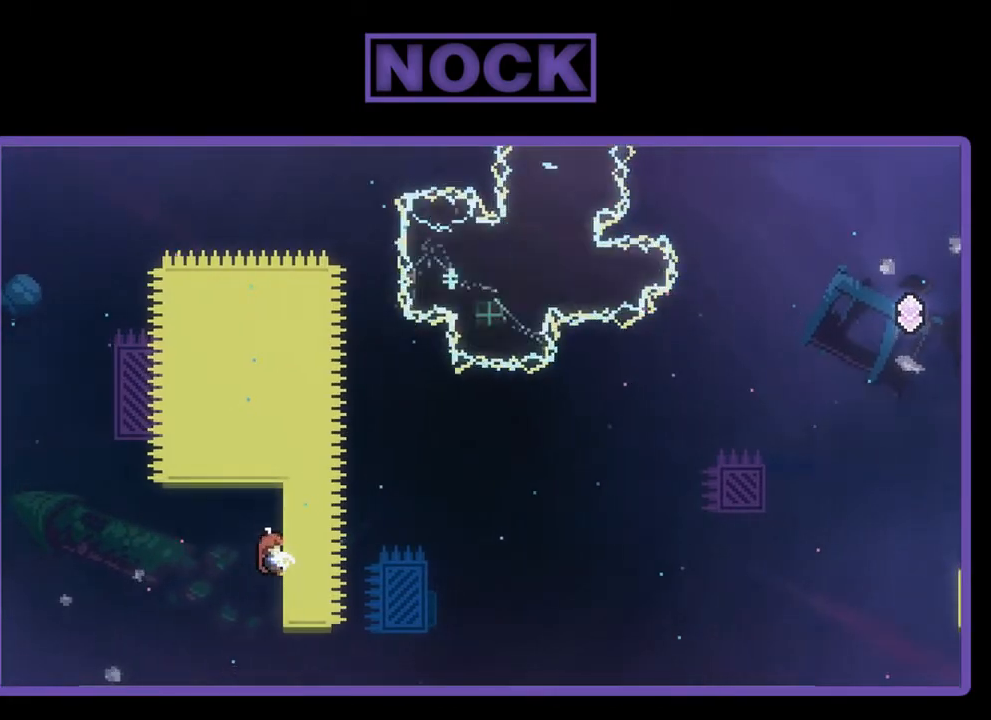
{"buttons": ["R2"], "left_stick": "center", "events": []}